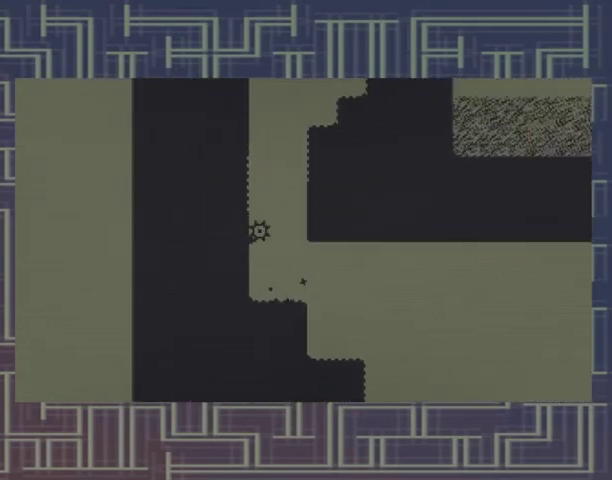
Gameplay with a controller (Xbox layout); each line is a JSON object with the inputs held at the frame after it. "events" lists button and stick changes between this image and that frame as [ms after this image, input, new state], when the widget could be followed in between. Not read: DPAD_RIGHT L3 R3 left_stick right_stick.
{"buttons": ["A"], "events": [[67, "A", "down"], [67, "DPAD_LEFT", "up"], [300, "A", "up"], [467, "A", "down"]]}
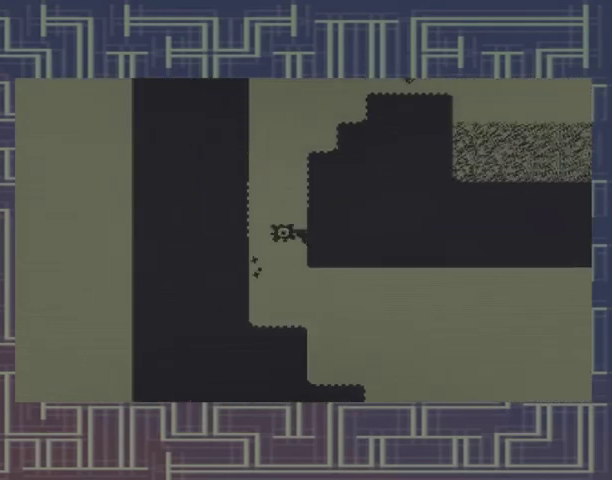
{"buttons": ["A"], "events": [[33, "DPAD_LEFT", "down"], [133, "A", "up"], [333, "A", "down"], [367, "DPAD_LEFT", "up"]]}
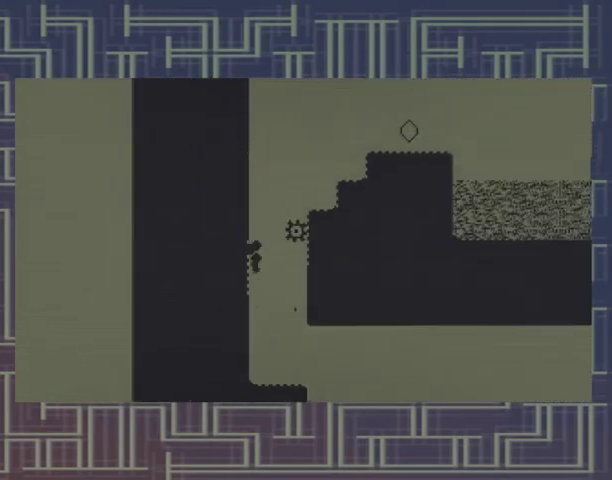
{"buttons": [], "events": [[67, "A", "up"]]}
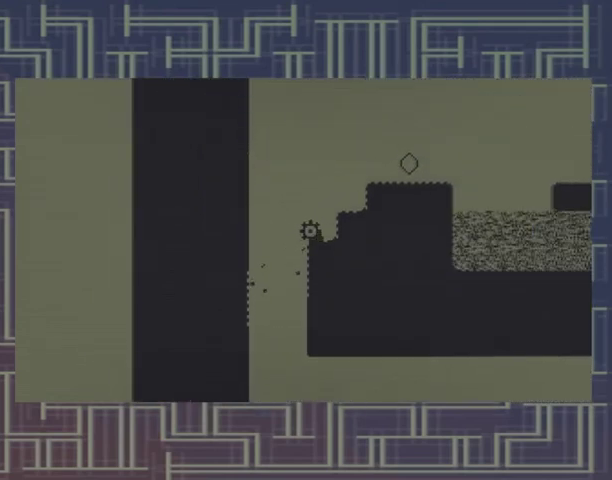
{"buttons": [], "events": []}
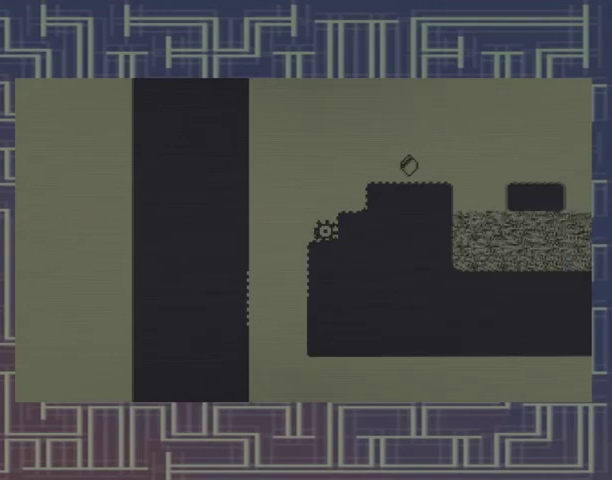
{"buttons": ["A"], "events": [[167, "DPAD_LEFT", "down"], [300, "DPAD_LEFT", "up"], [467, "A", "down"]]}
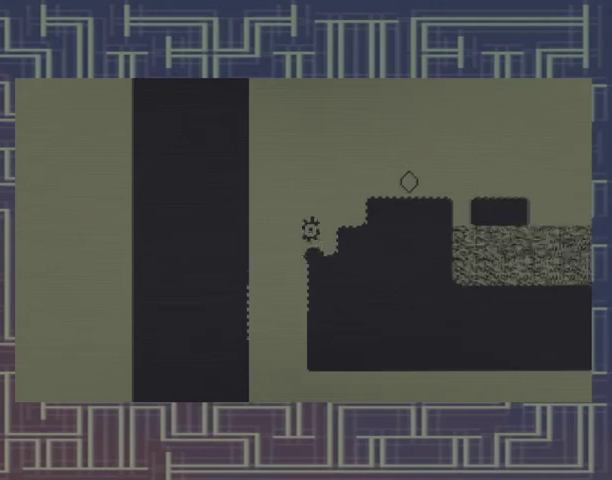
{"buttons": [], "events": [[400, "A", "up"]]}
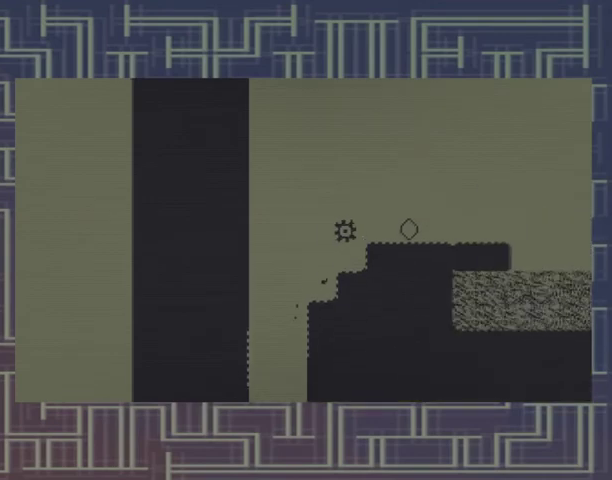
{"buttons": ["A"], "events": [[333, "A", "down"]]}
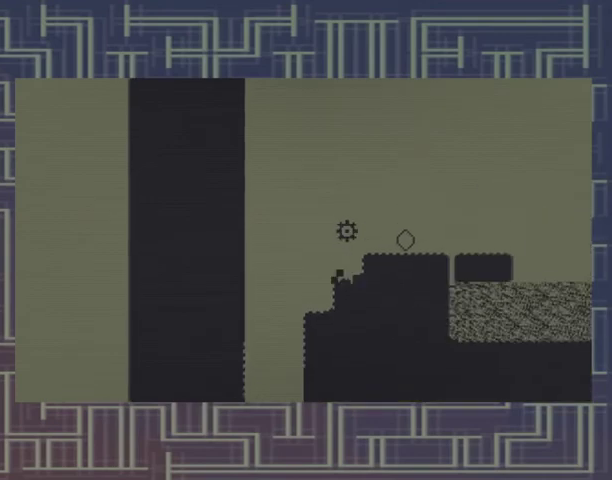
{"buttons": [], "events": [[100, "A", "up"]]}